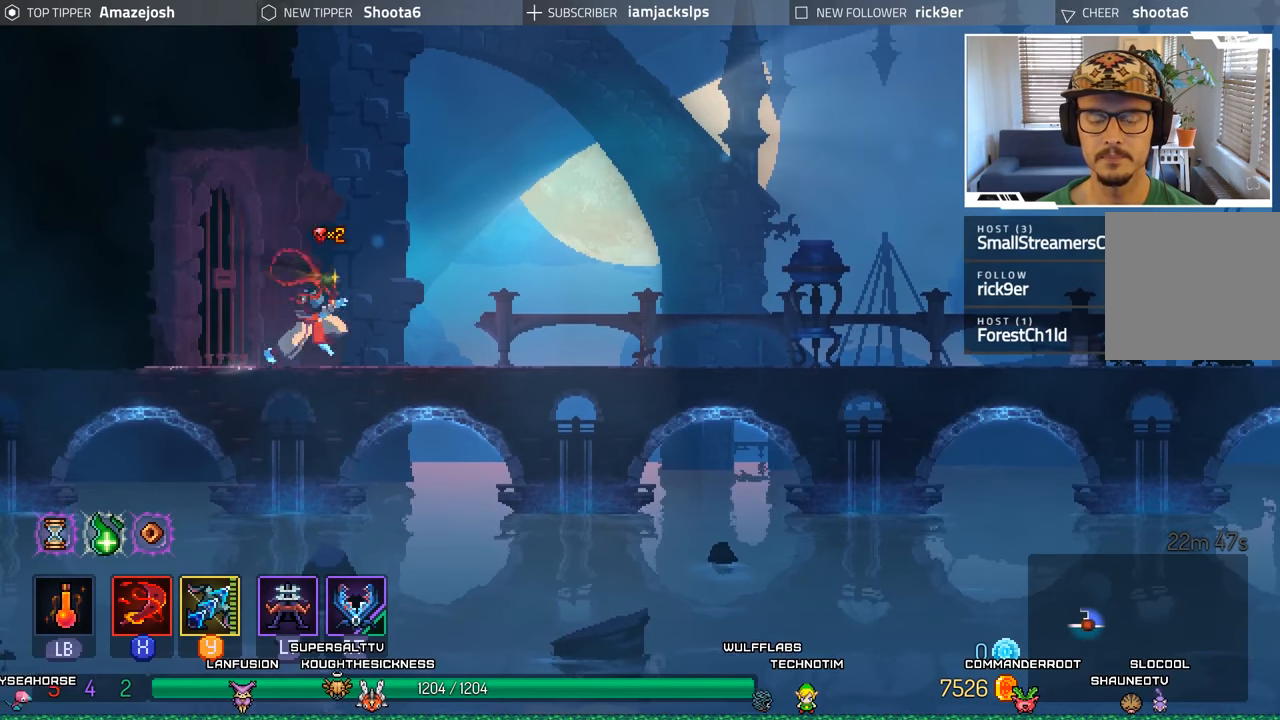
Gameplay with a controller (Xbox layout); each line is a JSON object with the inputs held at the frame after it. "events" lists button and stick changes between this image and that frame as [ms after this image, input, new state], when the widget could be followed in between. Not read: L3 R3.
{"buttons": ["DPAD_RIGHT"], "left_stick": "center", "right_stick": "center", "events": []}
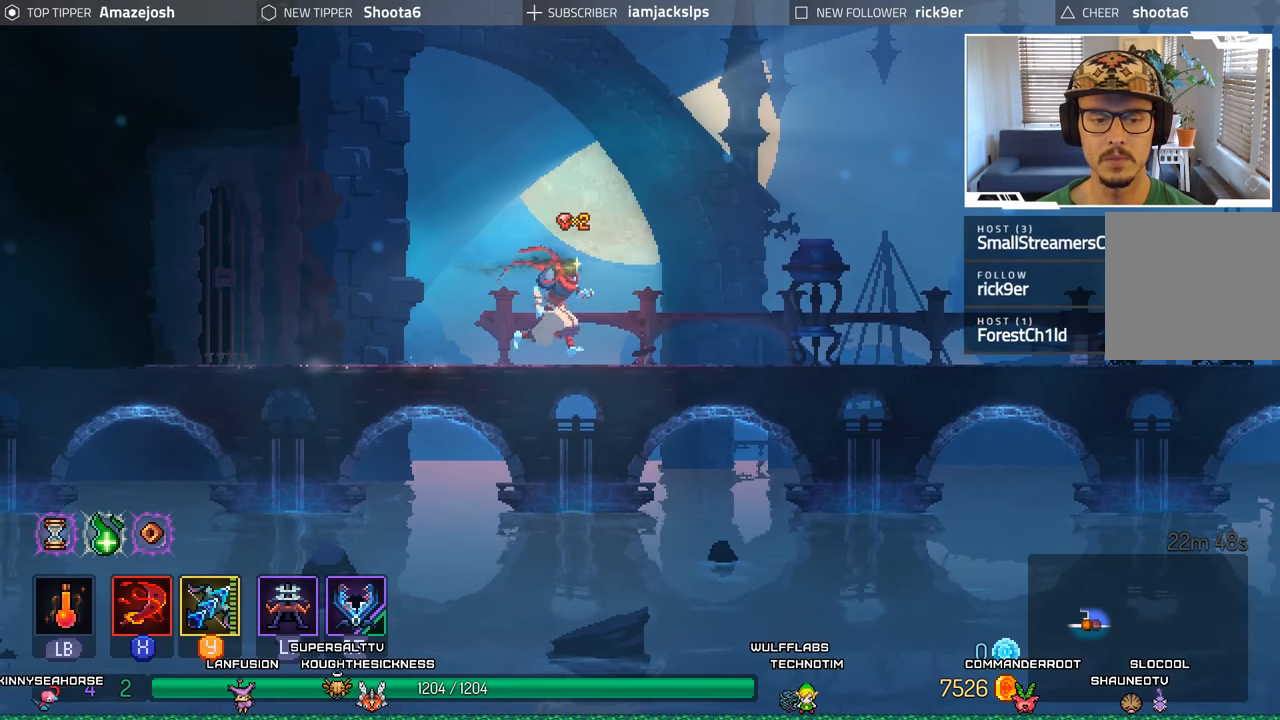
{"buttons": ["DPAD_RIGHT"], "left_stick": "center", "right_stick": "center", "events": []}
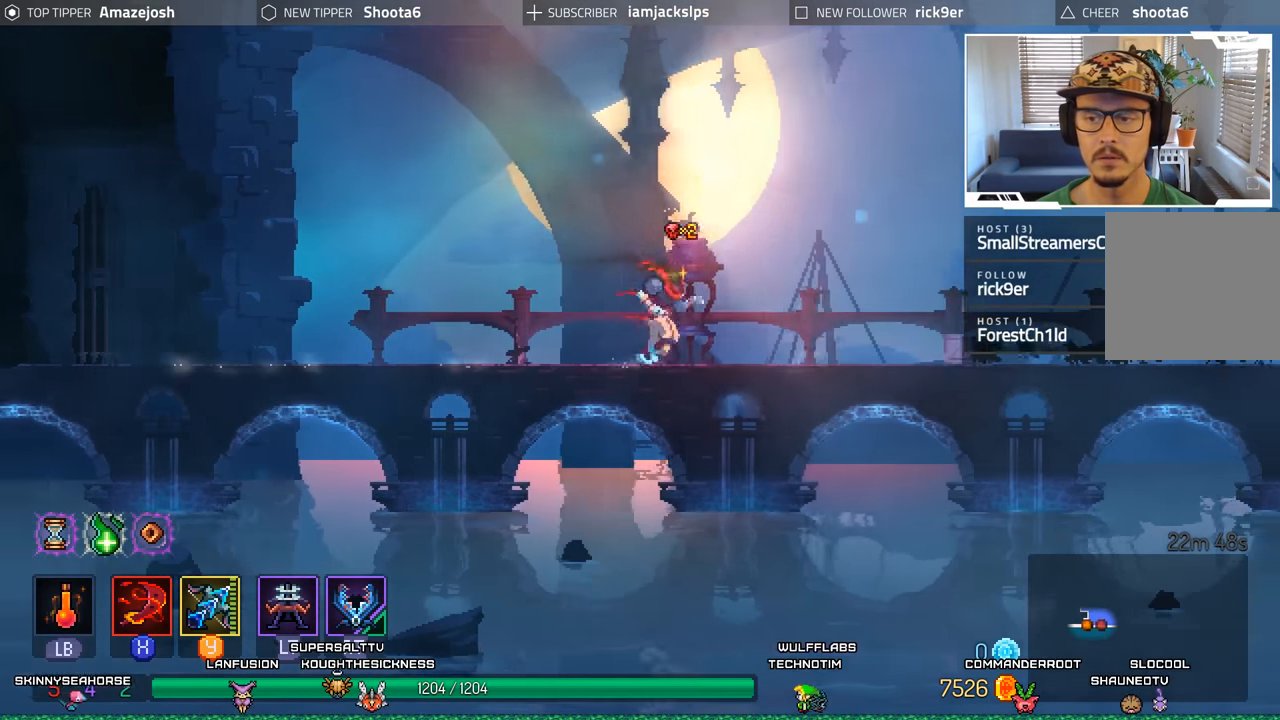
{"buttons": ["DPAD_RIGHT"], "left_stick": "center", "right_stick": "center", "events": []}
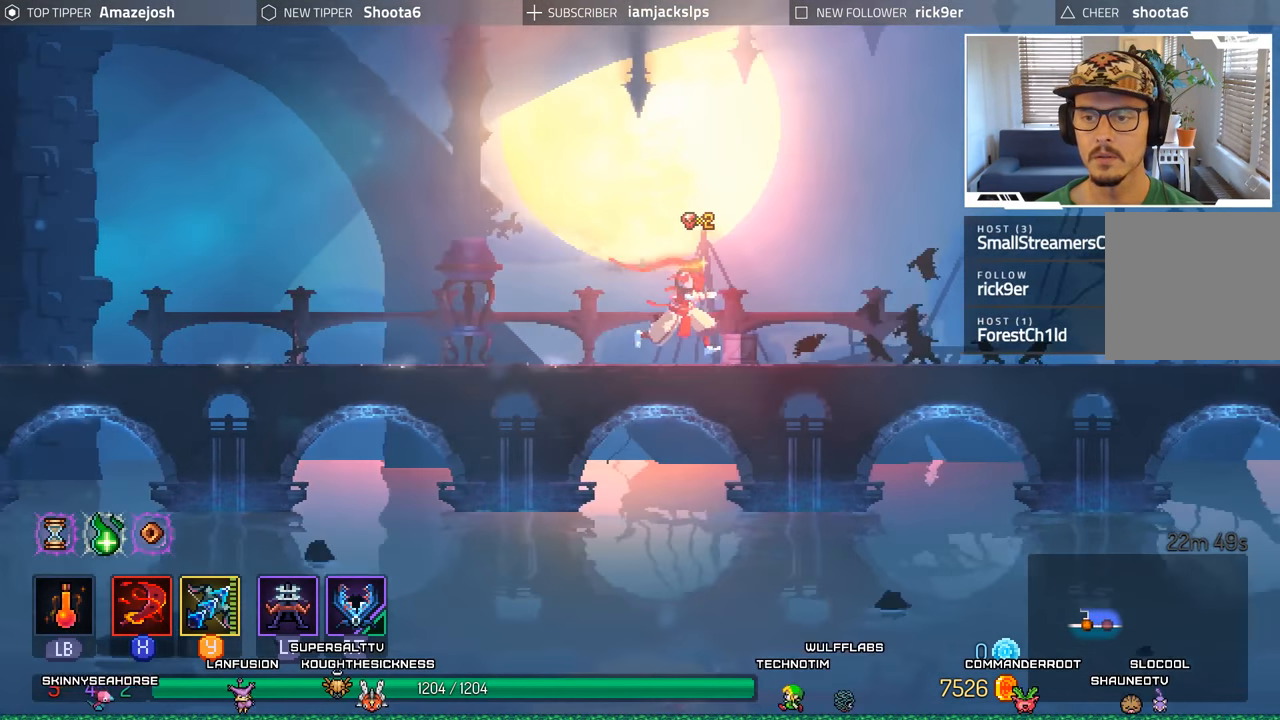
{"buttons": ["DPAD_RIGHT"], "left_stick": "center", "right_stick": "center", "events": []}
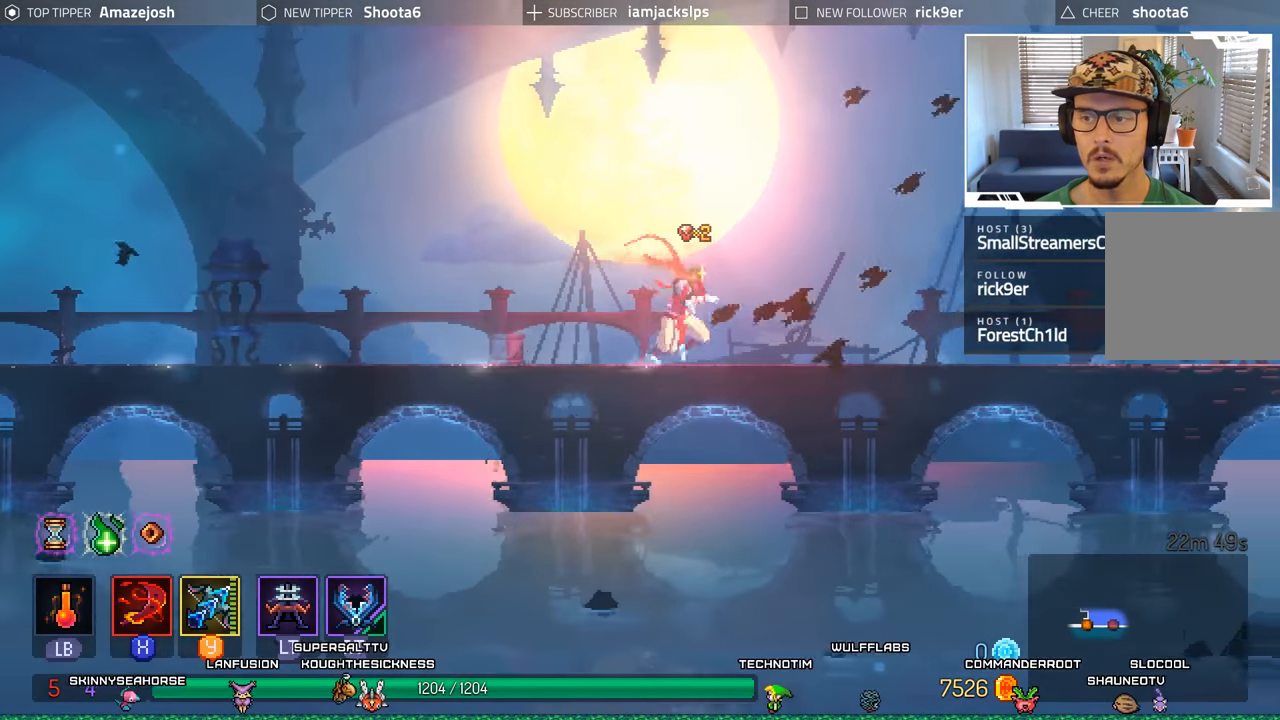
{"buttons": ["DPAD_RIGHT"], "left_stick": "center", "right_stick": "center", "events": [[133, "DPAD_RIGHT", "up"], [366, "DPAD_RIGHT", "down"]]}
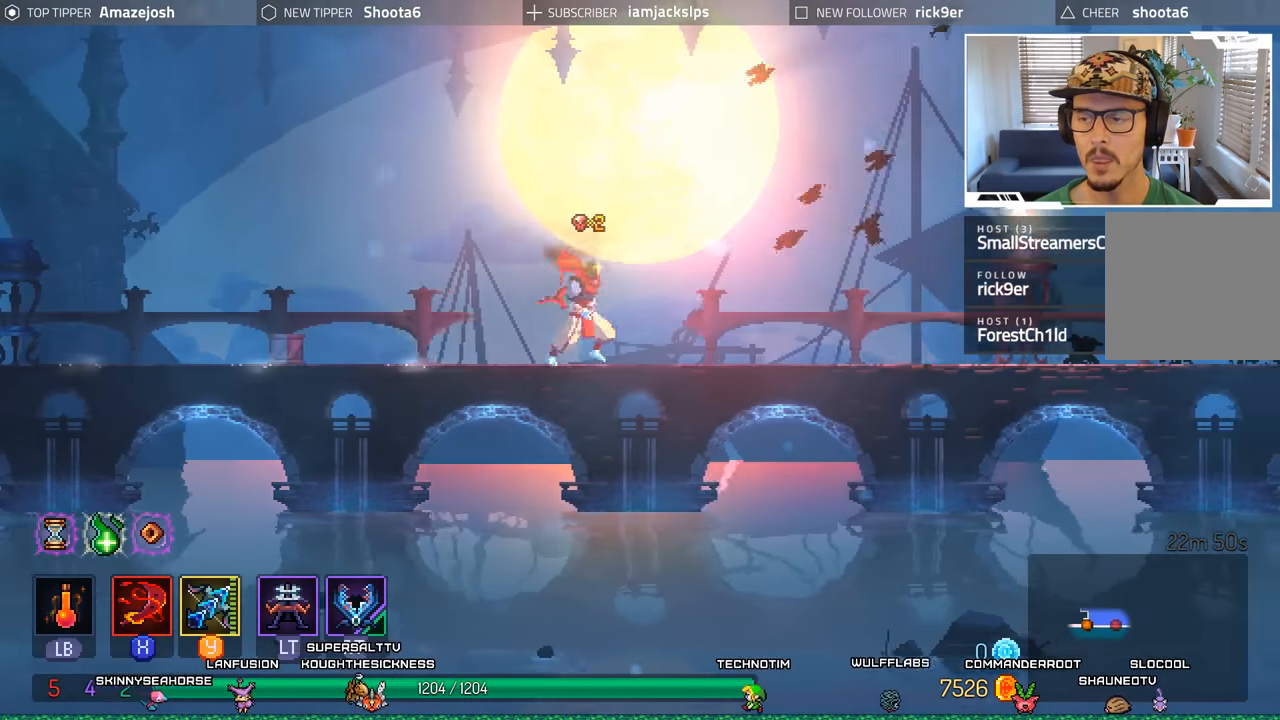
{"buttons": ["DPAD_RIGHT"], "left_stick": "center", "right_stick": "center", "events": []}
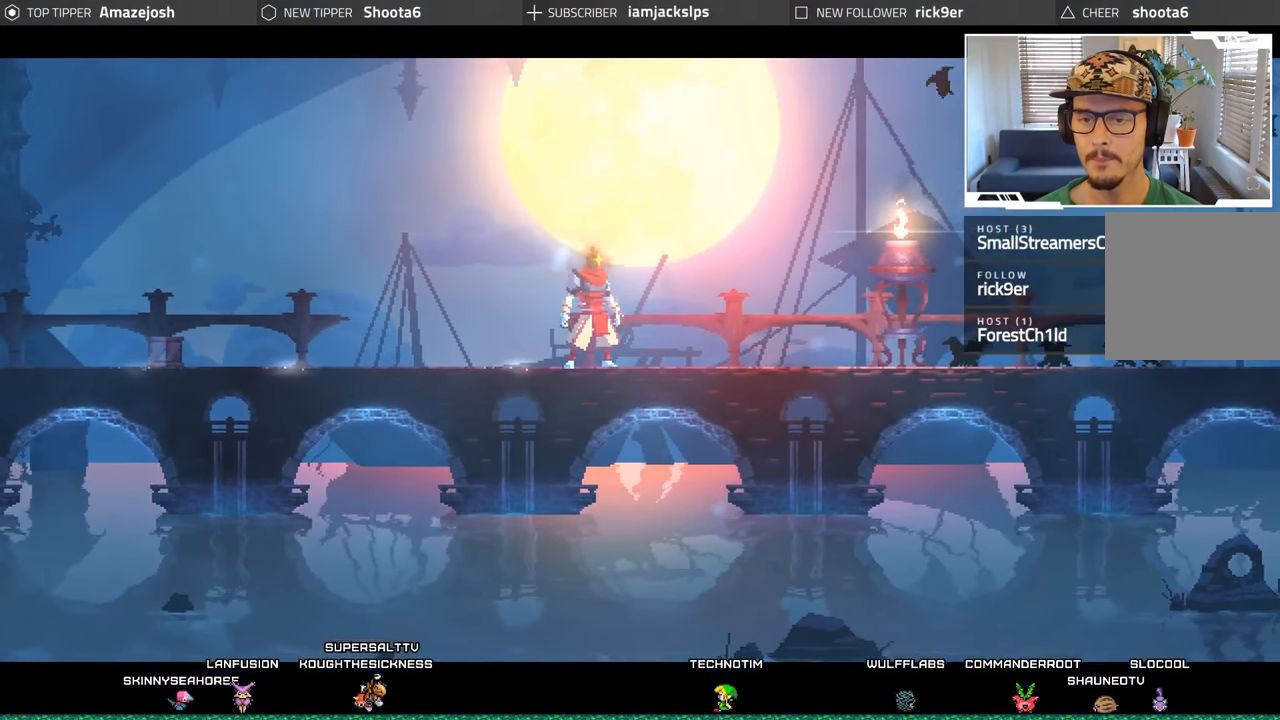
{"buttons": [], "left_stick": "center", "right_stick": "center", "events": [[150, "DPAD_RIGHT", "up"]]}
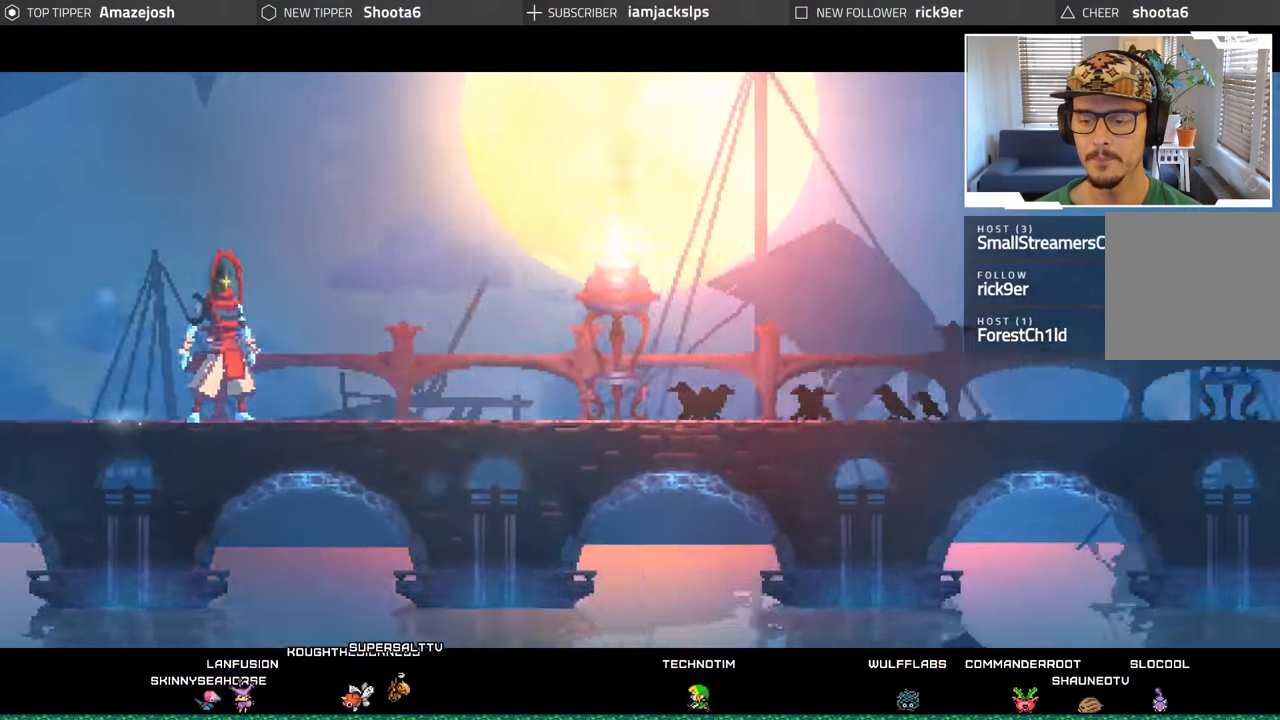
{"buttons": [], "left_stick": "center", "right_stick": "center", "events": []}
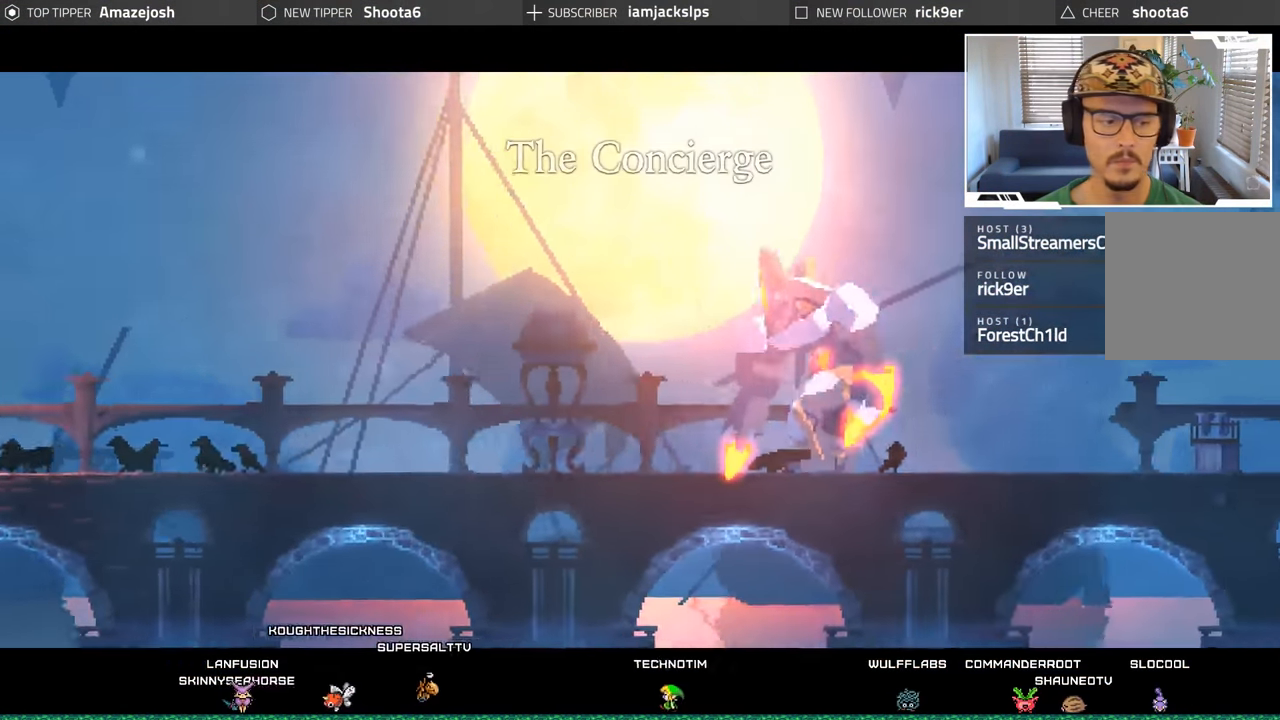
{"buttons": ["DPAD_LEFT"], "left_stick": "center", "right_stick": "center", "events": [[483, "DPAD_LEFT", "down"]]}
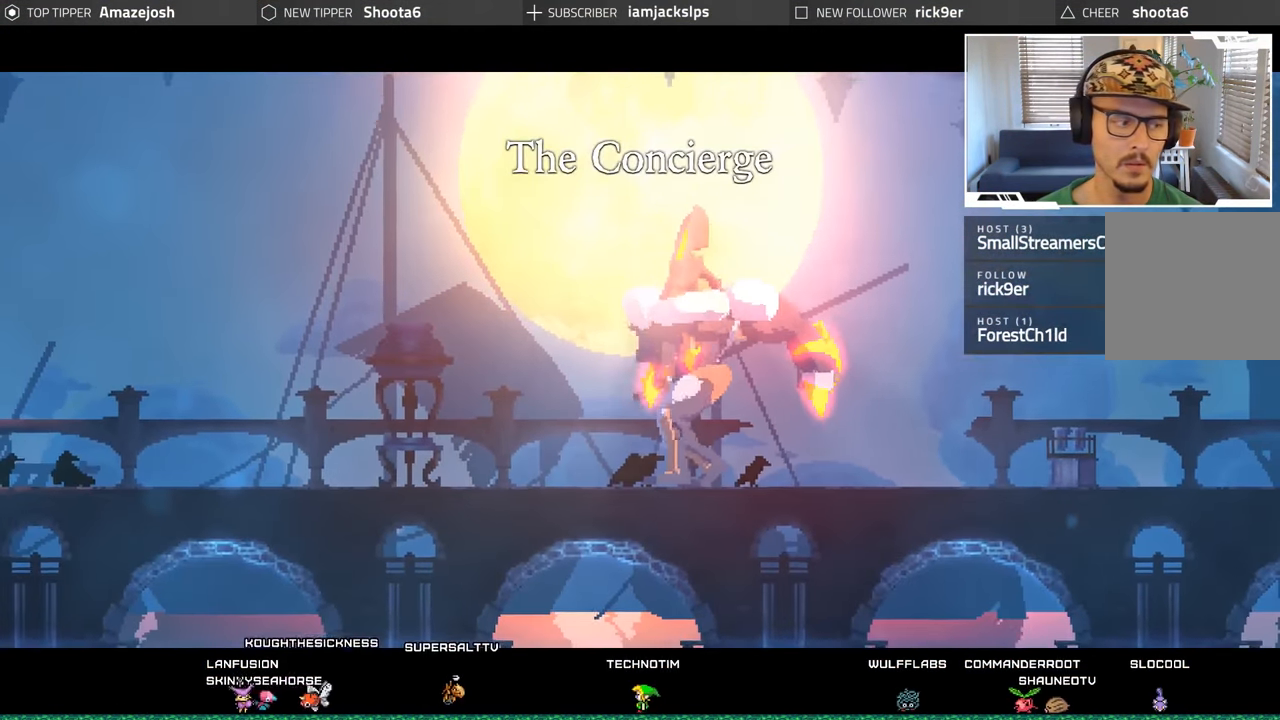
{"buttons": [], "left_stick": "center", "right_stick": "center", "events": [[317, "DPAD_LEFT", "up"]]}
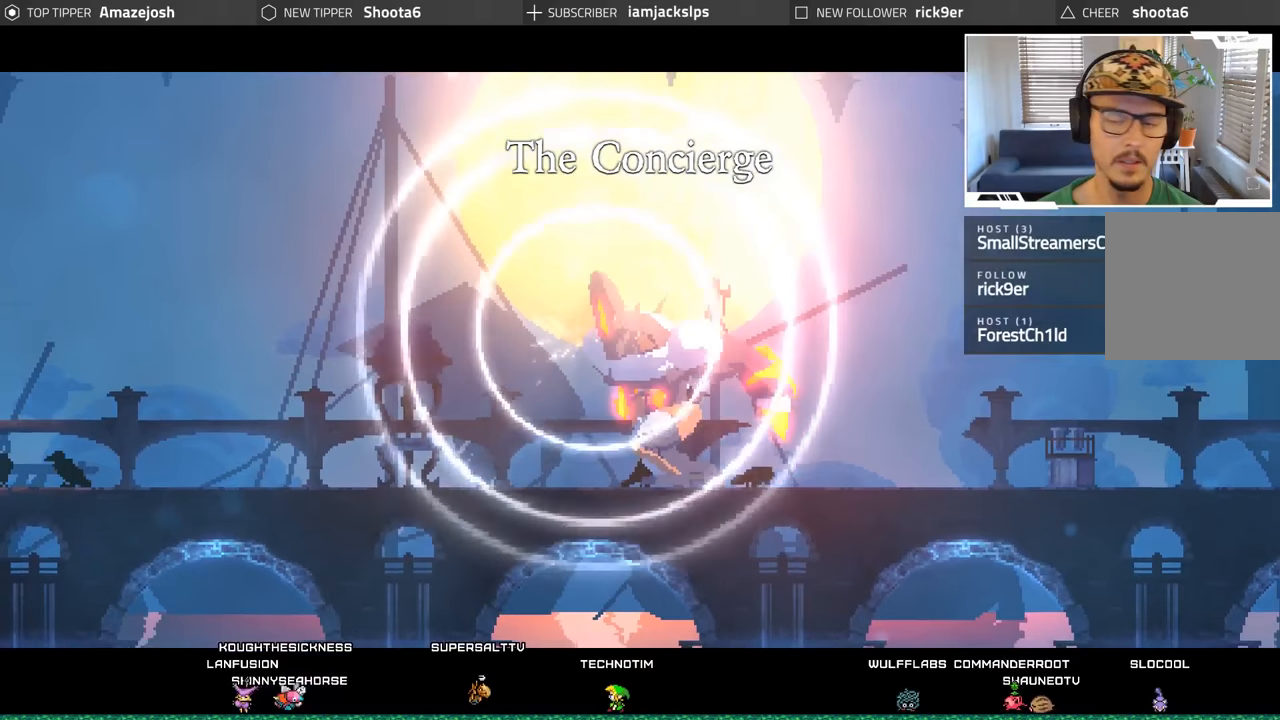
{"buttons": [], "left_stick": "center", "right_stick": "center", "events": []}
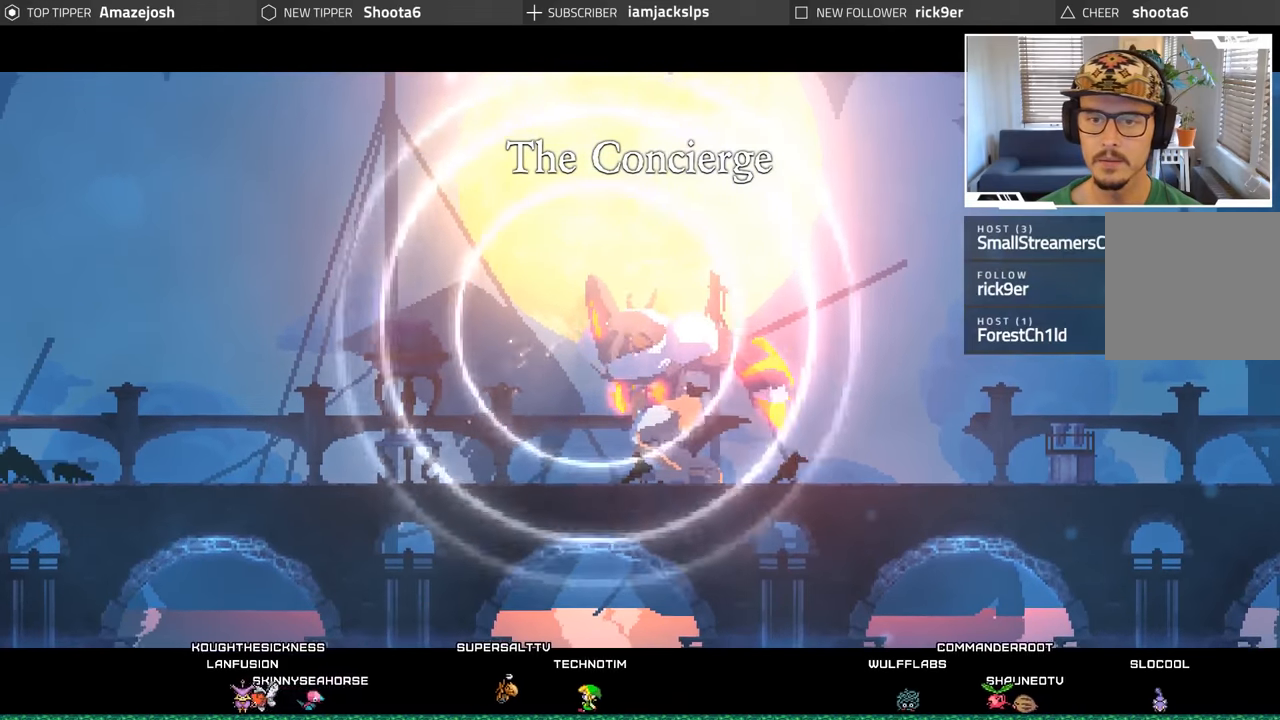
{"buttons": [], "left_stick": "center", "right_stick": "center", "events": []}
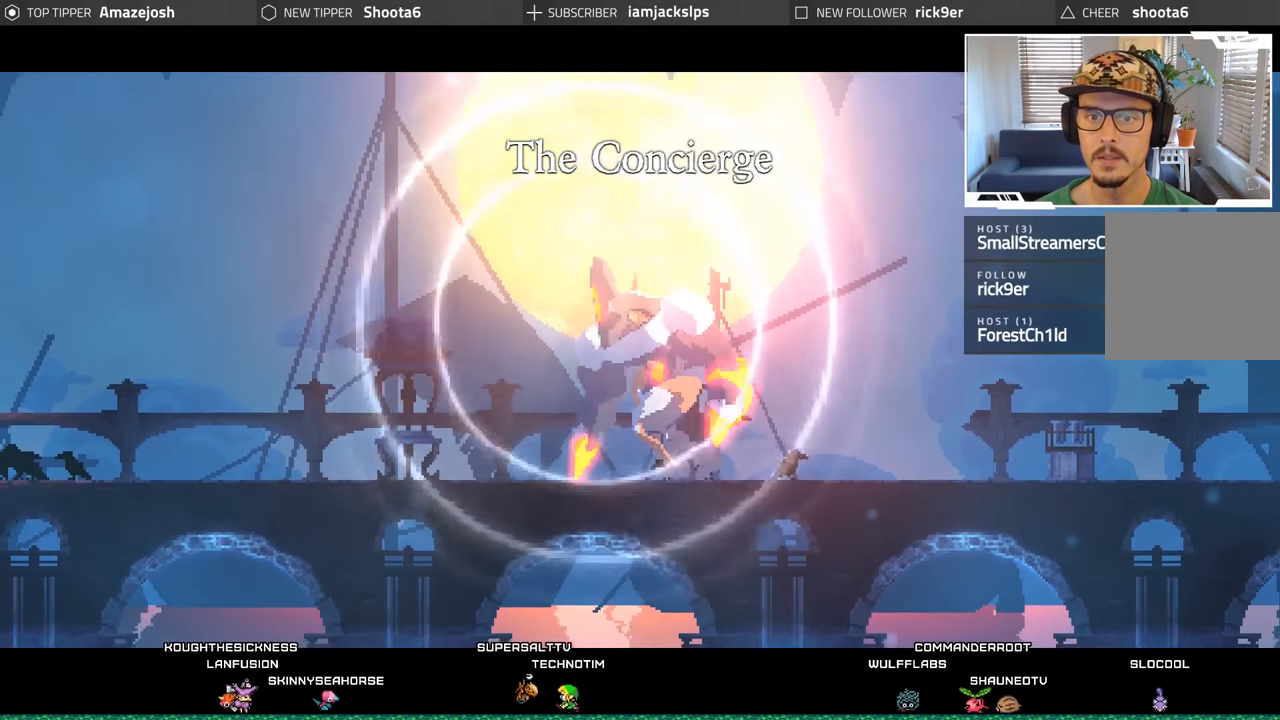
{"buttons": [], "left_stick": "center", "right_stick": "center", "events": []}
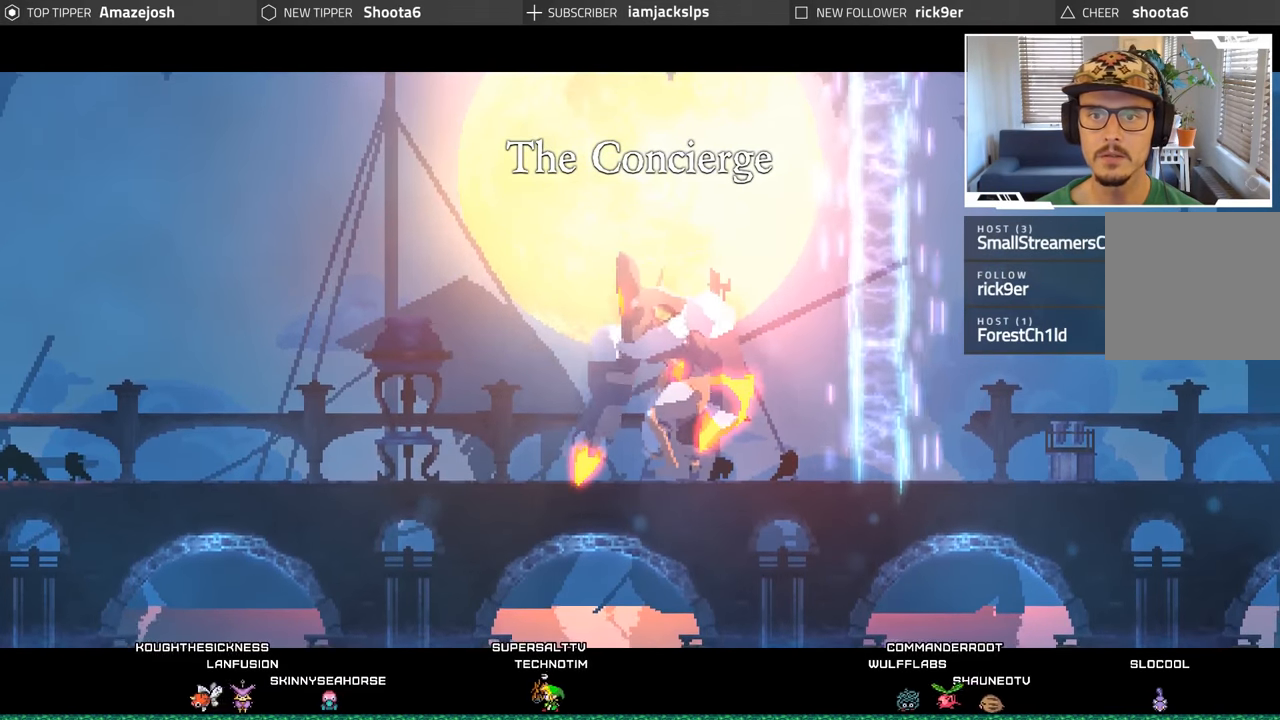
{"buttons": ["DPAD_LEFT"], "left_stick": "center", "right_stick": "center", "events": [[283, "DPAD_LEFT", "down"]]}
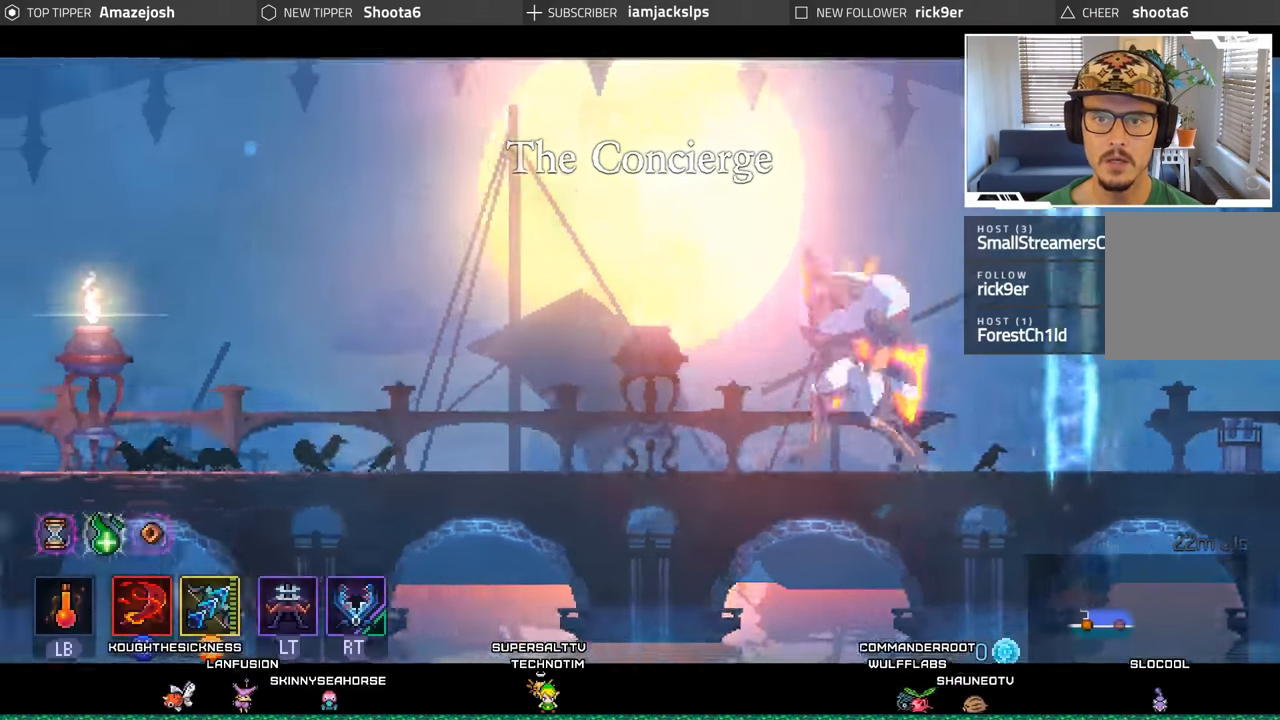
{"buttons": ["DPAD_RIGHT"], "left_stick": "center", "right_stick": "center", "events": [[50, "DPAD_LEFT", "up"], [150, "DPAD_RIGHT", "down"]]}
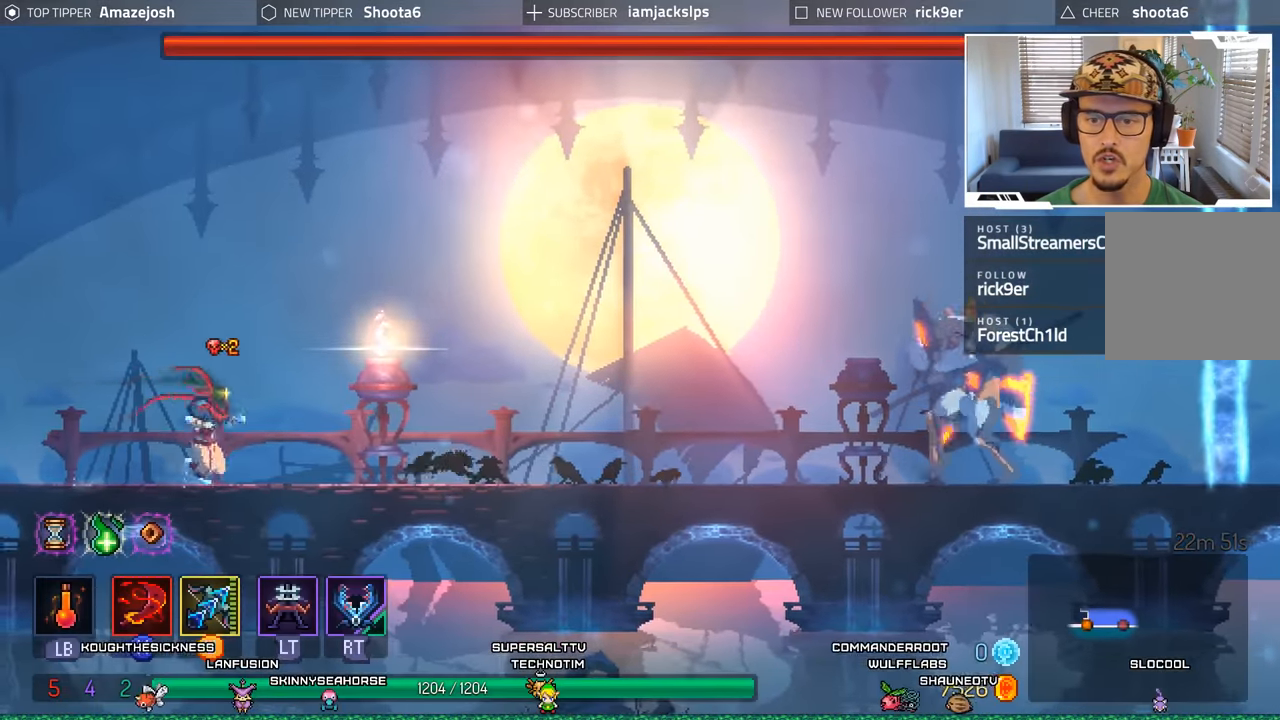
{"buttons": ["DPAD_RIGHT"], "left_stick": "center", "right_stick": "center", "events": []}
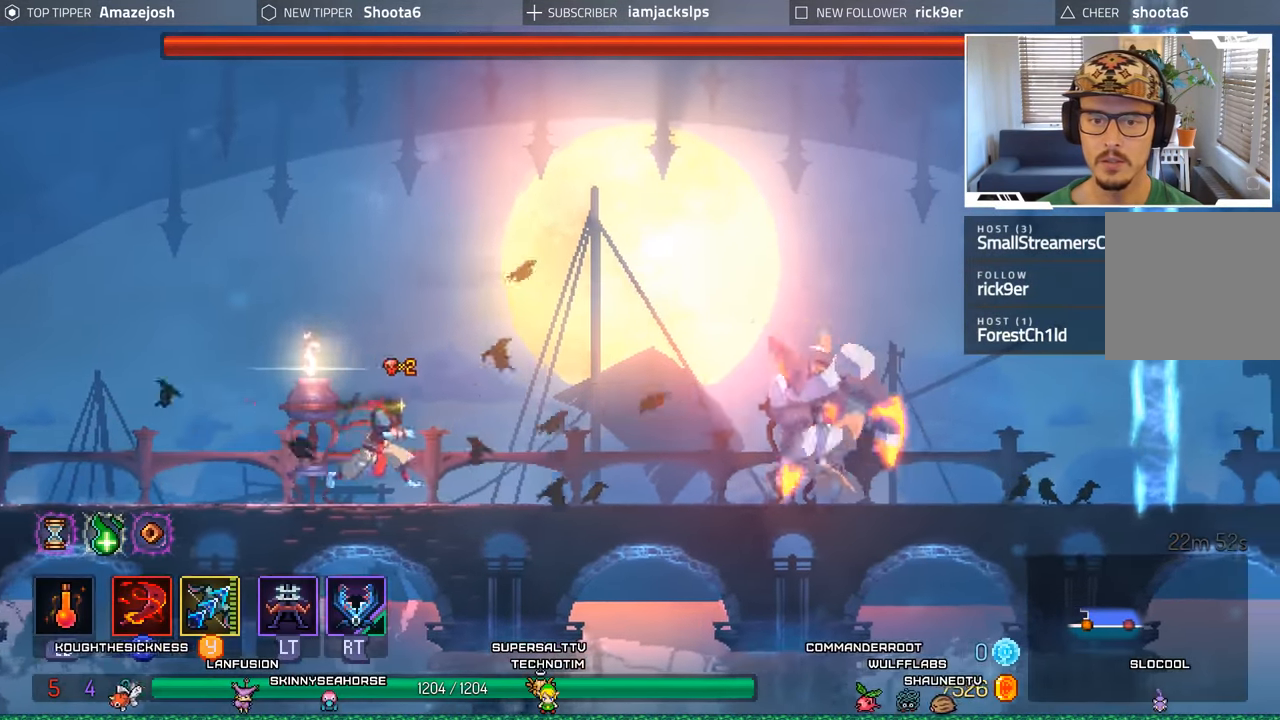
{"buttons": ["DPAD_LEFT"], "left_stick": "center", "right_stick": "center", "events": [[50, "L2", "down"], [50, "R2", "down"], [83, "DPAD_RIGHT", "up"], [117, "DPAD_LEFT", "down"], [233, "L2", "up"], [233, "R2", "up"]]}
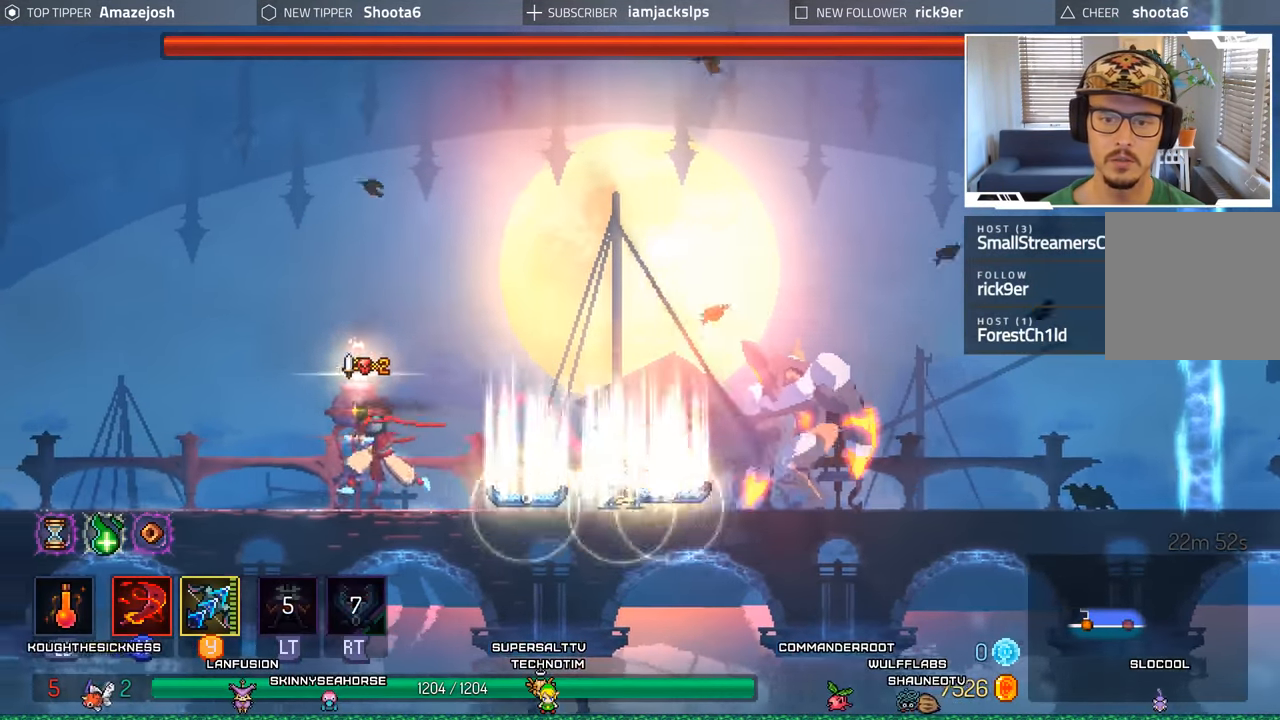
{"buttons": ["DPAD_LEFT"], "left_stick": "center", "right_stick": "center", "events": []}
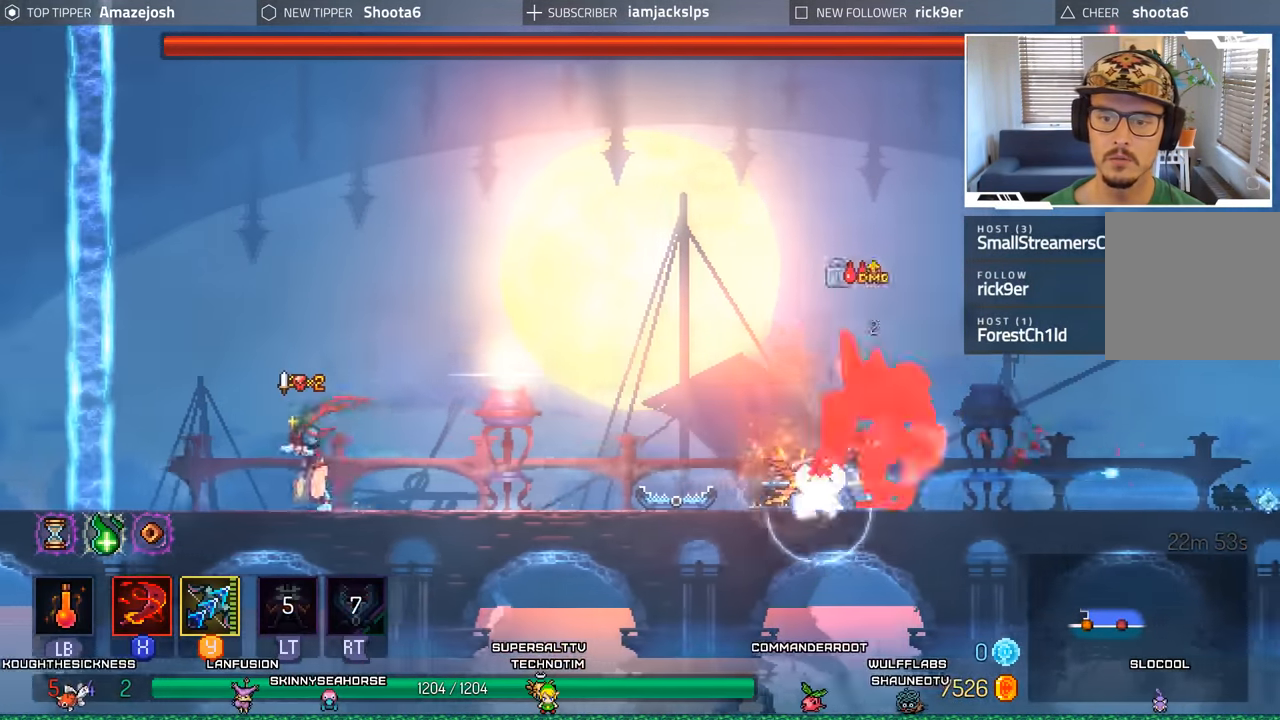
{"buttons": ["Y"], "left_stick": "center", "right_stick": "center", "events": [[33, "DPAD_LEFT", "up"], [67, "DPAD_RIGHT", "down"], [133, "Y", "down"], [200, "DPAD_RIGHT", "up"]]}
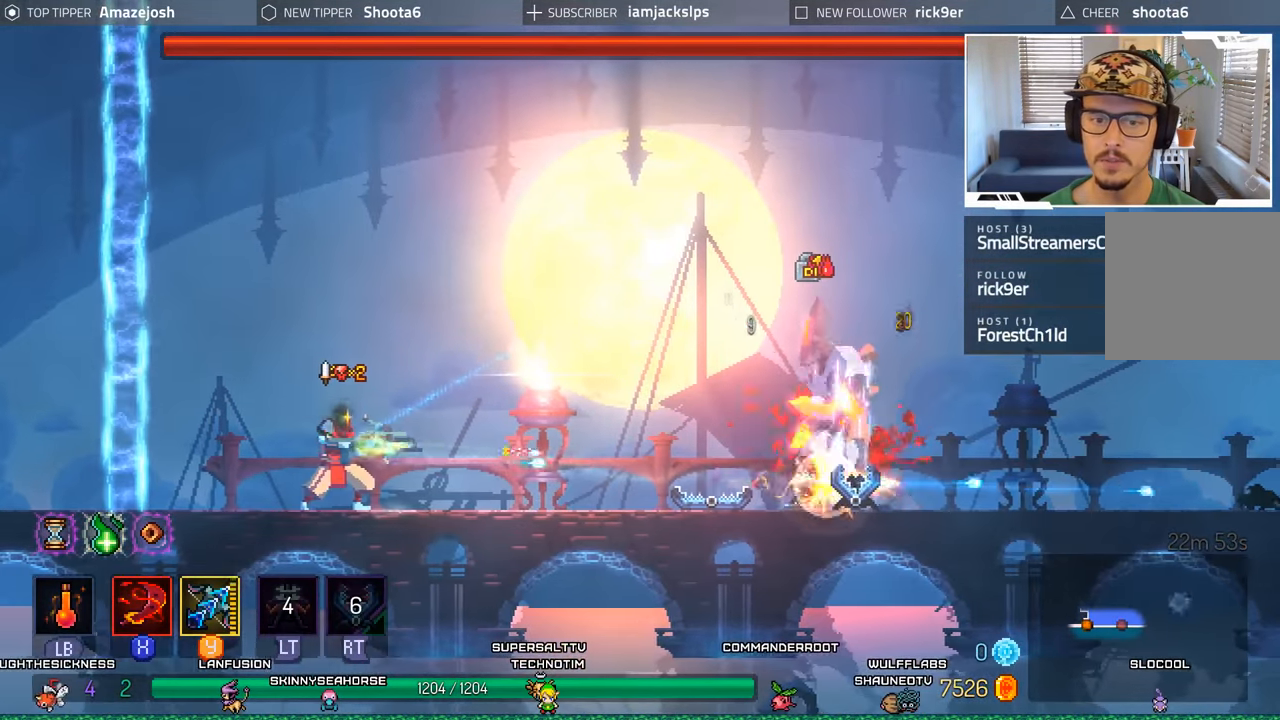
{"buttons": ["Y"], "left_stick": "center", "right_stick": "center", "events": []}
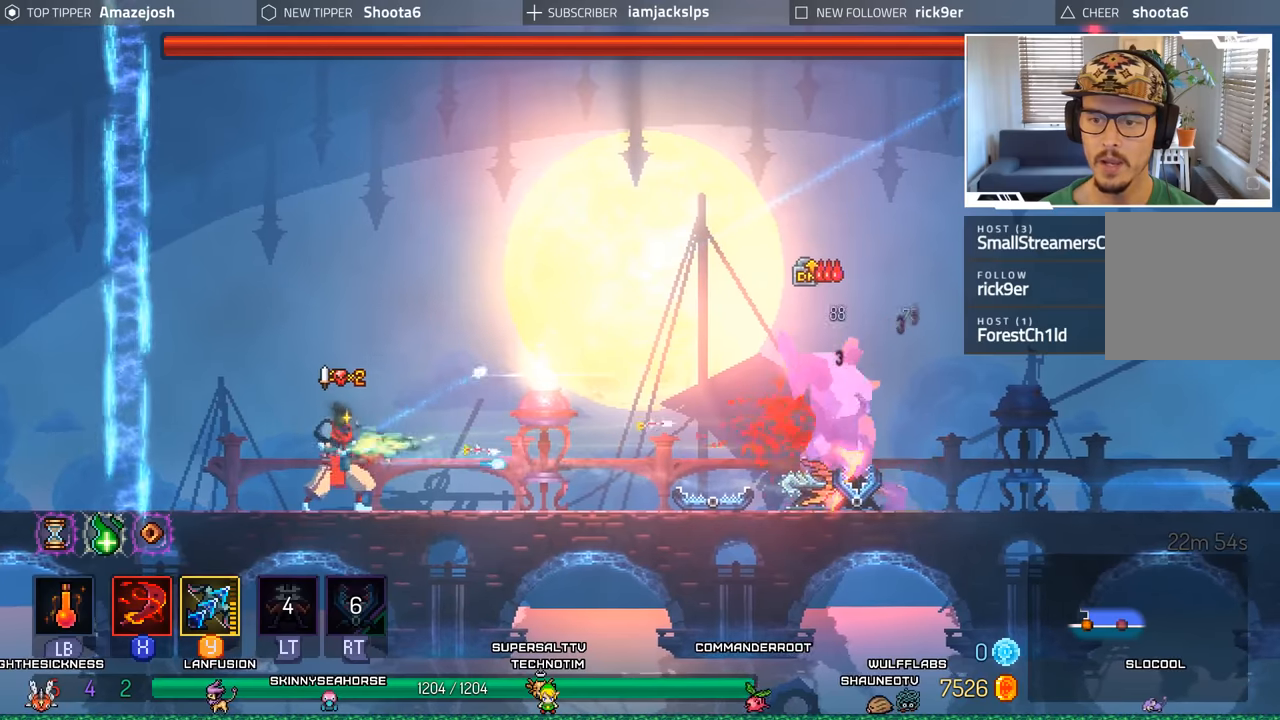
{"buttons": ["Y"], "left_stick": "center", "right_stick": "center", "events": []}
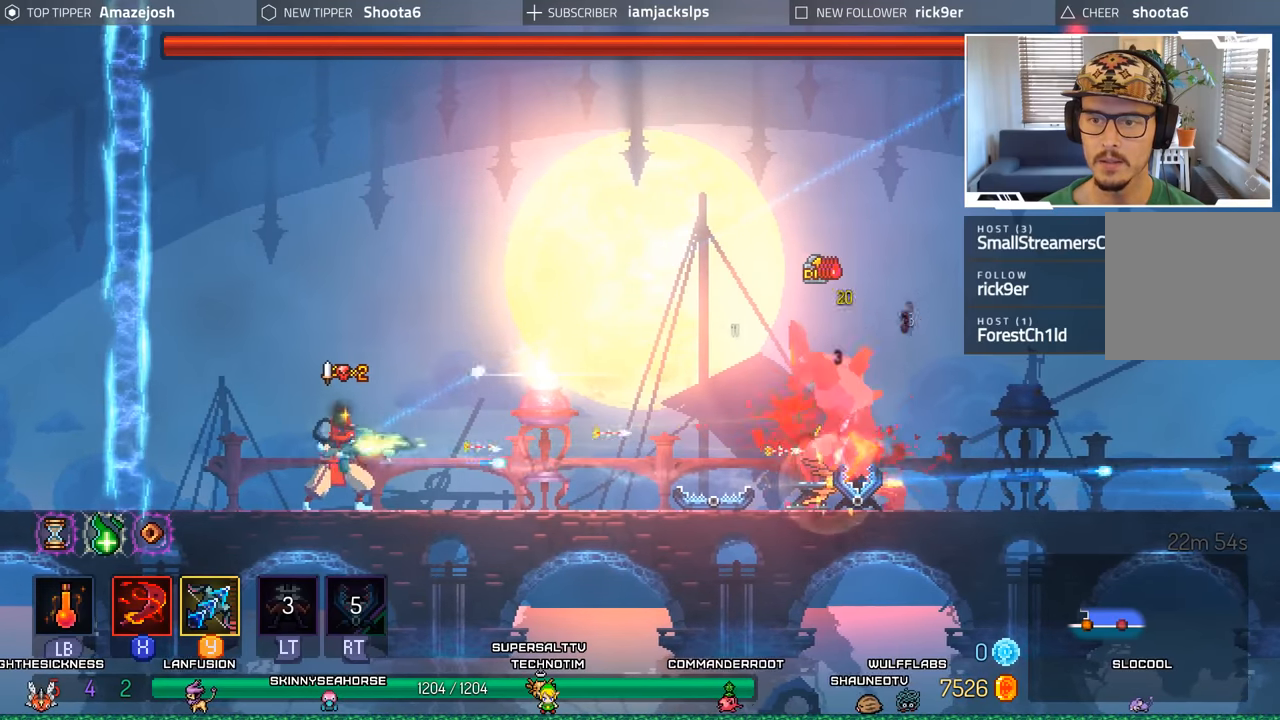
{"buttons": ["Y"], "left_stick": "center", "right_stick": "center", "events": []}
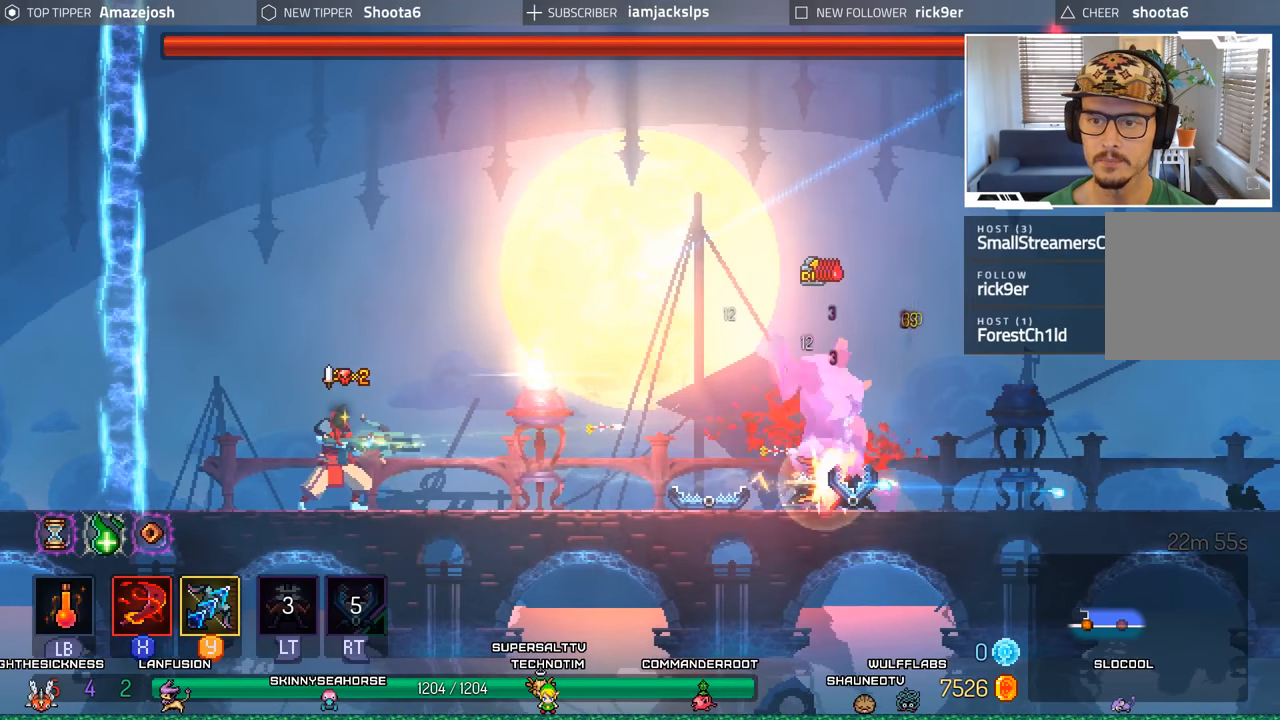
{"buttons": ["Y"], "left_stick": "center", "right_stick": "center", "events": []}
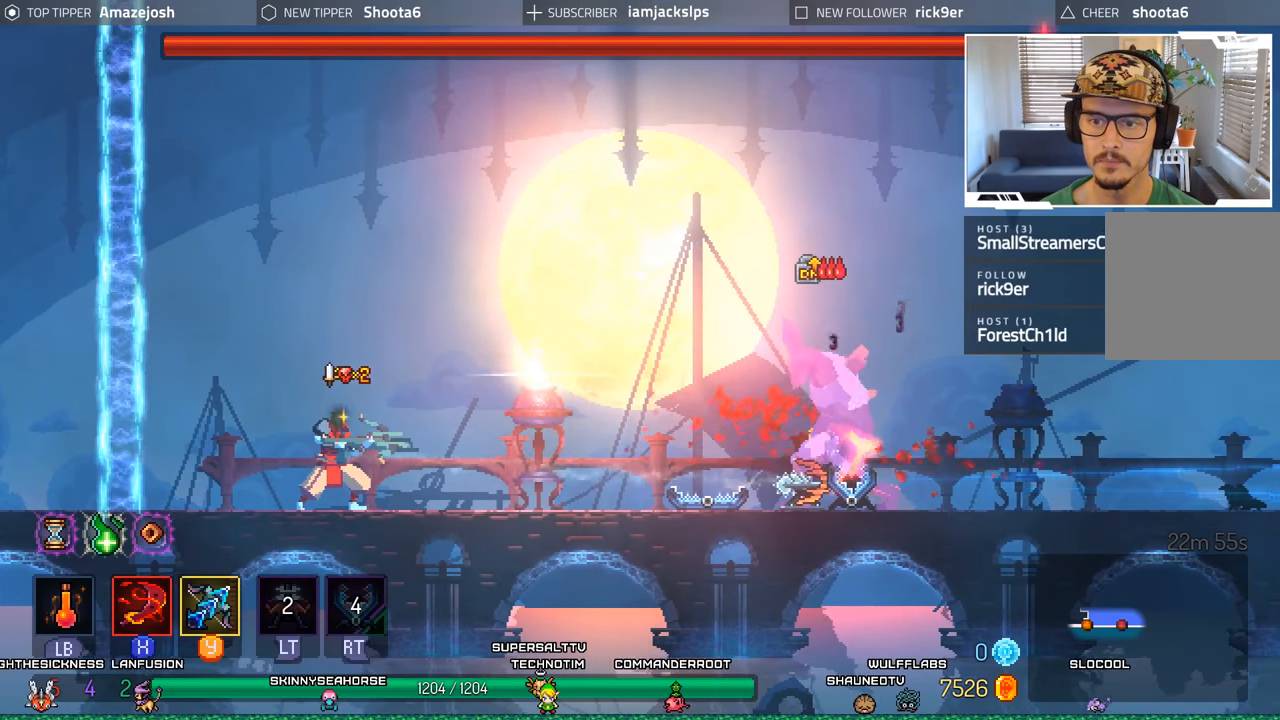
{"buttons": ["Y"], "left_stick": "center", "right_stick": "center", "events": [[284, "Y", "up"], [384, "Y", "down"]]}
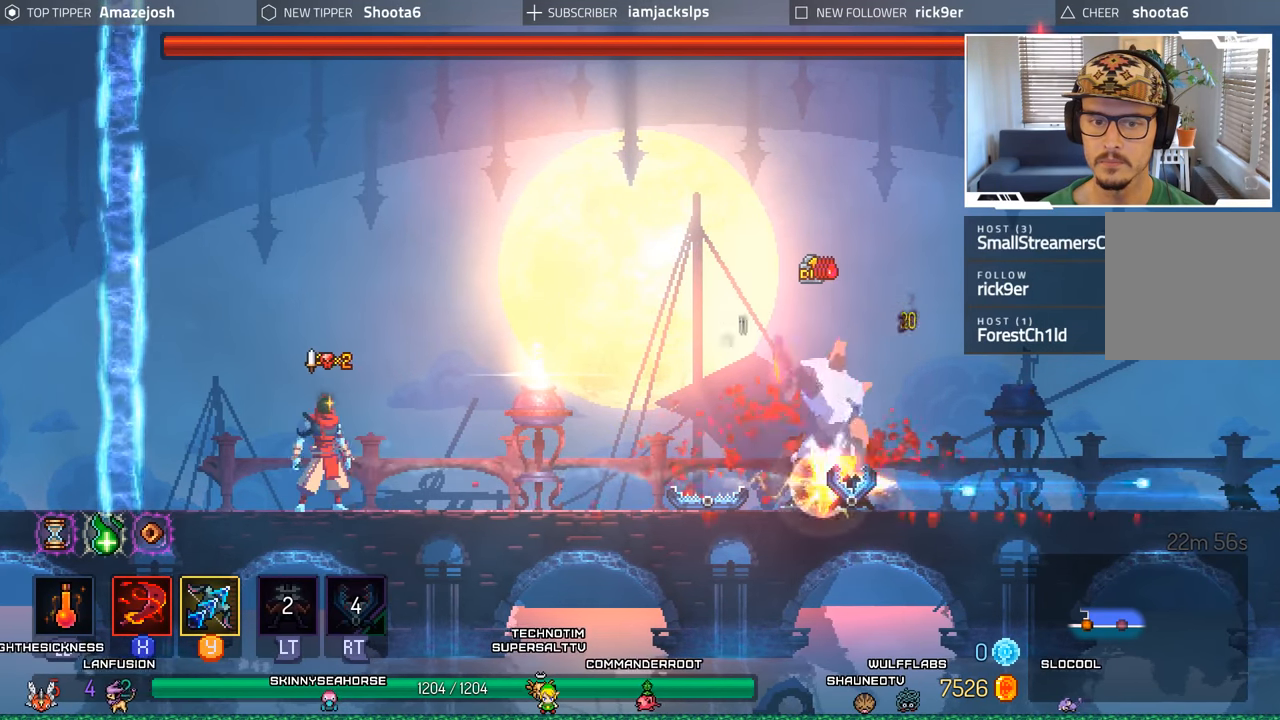
{"buttons": ["Y"], "left_stick": "center", "right_stick": "center", "events": []}
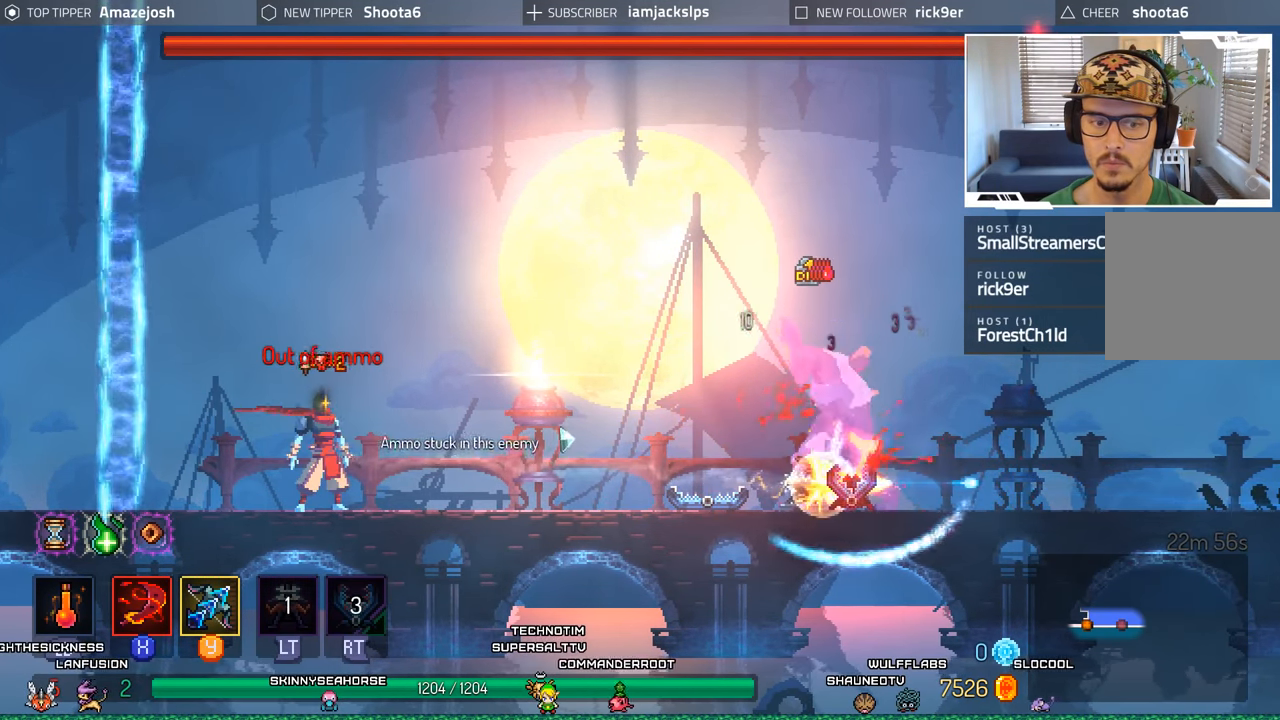
{"buttons": ["L2", "R2"], "left_stick": "center", "right_stick": "center", "events": [[84, "Y", "up"], [300, "DPAD_RIGHT", "down"], [334, "L2", "down"], [350, "R2", "down"], [467, "DPAD_RIGHT", "up"]]}
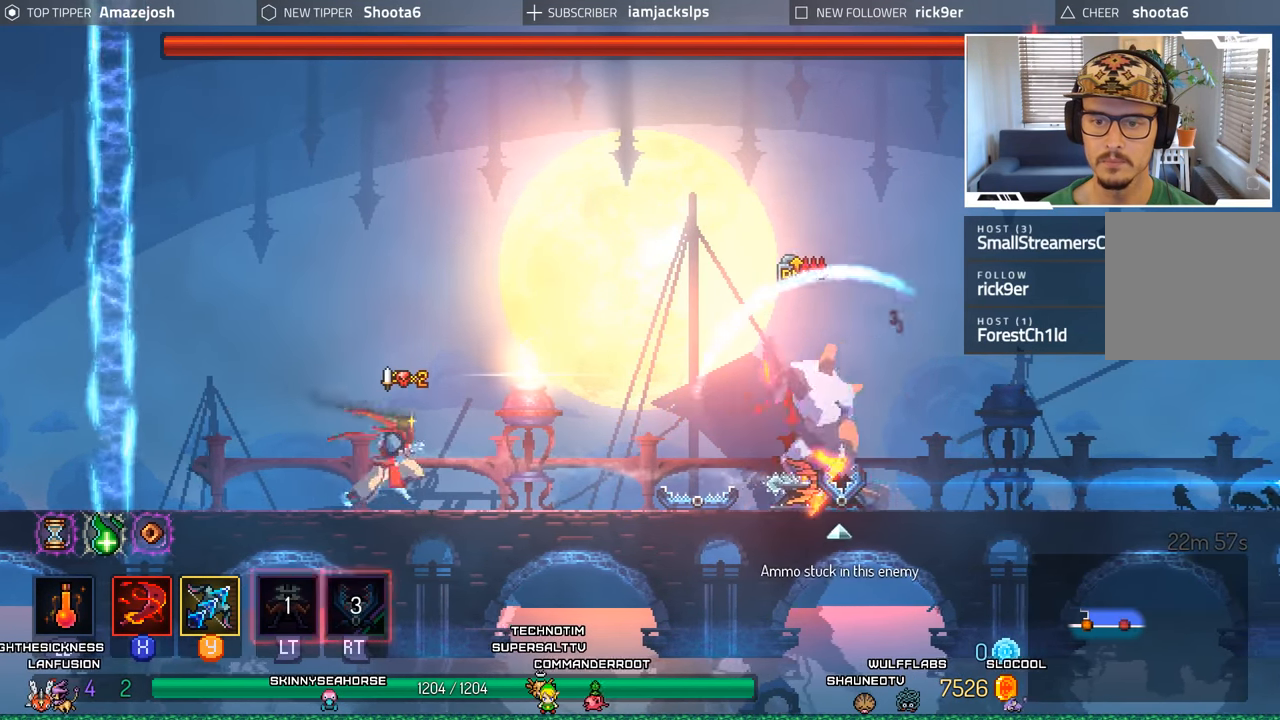
{"buttons": [], "left_stick": "center", "right_stick": "center", "events": [[17, "L2", "up"], [50, "DPAD_LEFT", "down"], [50, "R2", "up"], [467, "DPAD_LEFT", "up"]]}
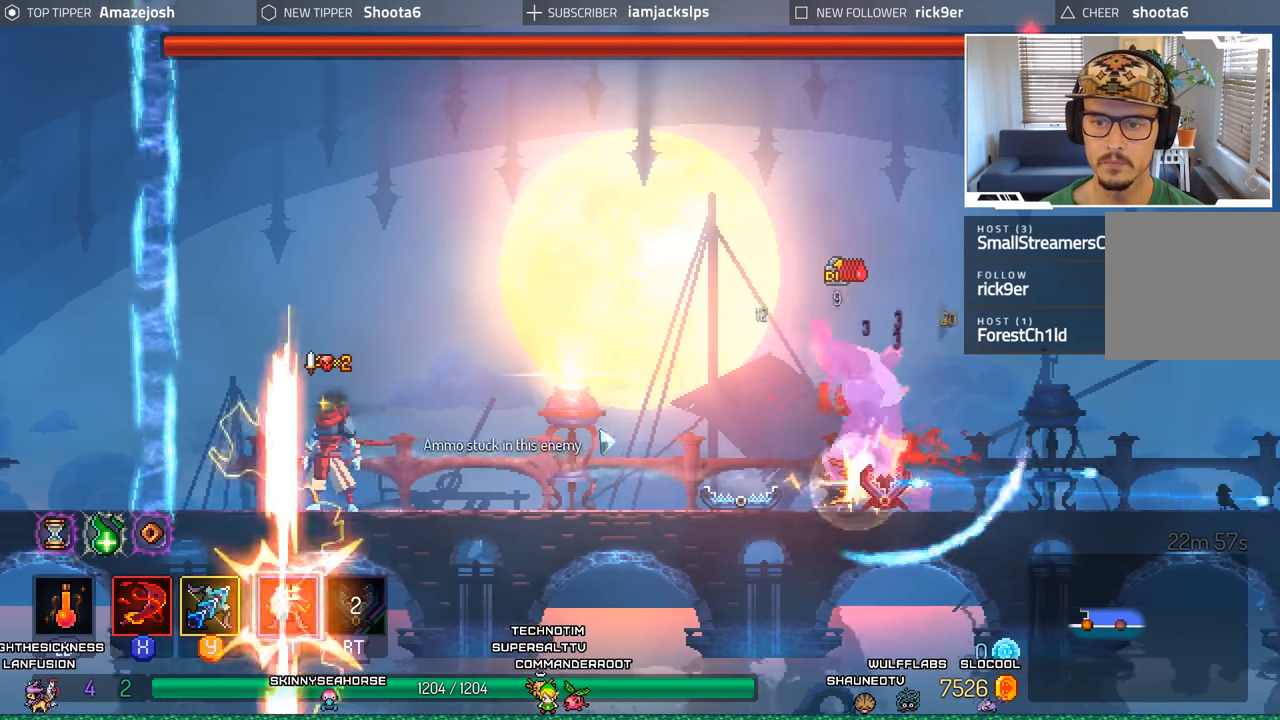
{"buttons": ["Y"], "left_stick": "center", "right_stick": "center", "events": [[334, "DPAD_RIGHT", "down"], [400, "Y", "down"], [467, "DPAD_RIGHT", "up"]]}
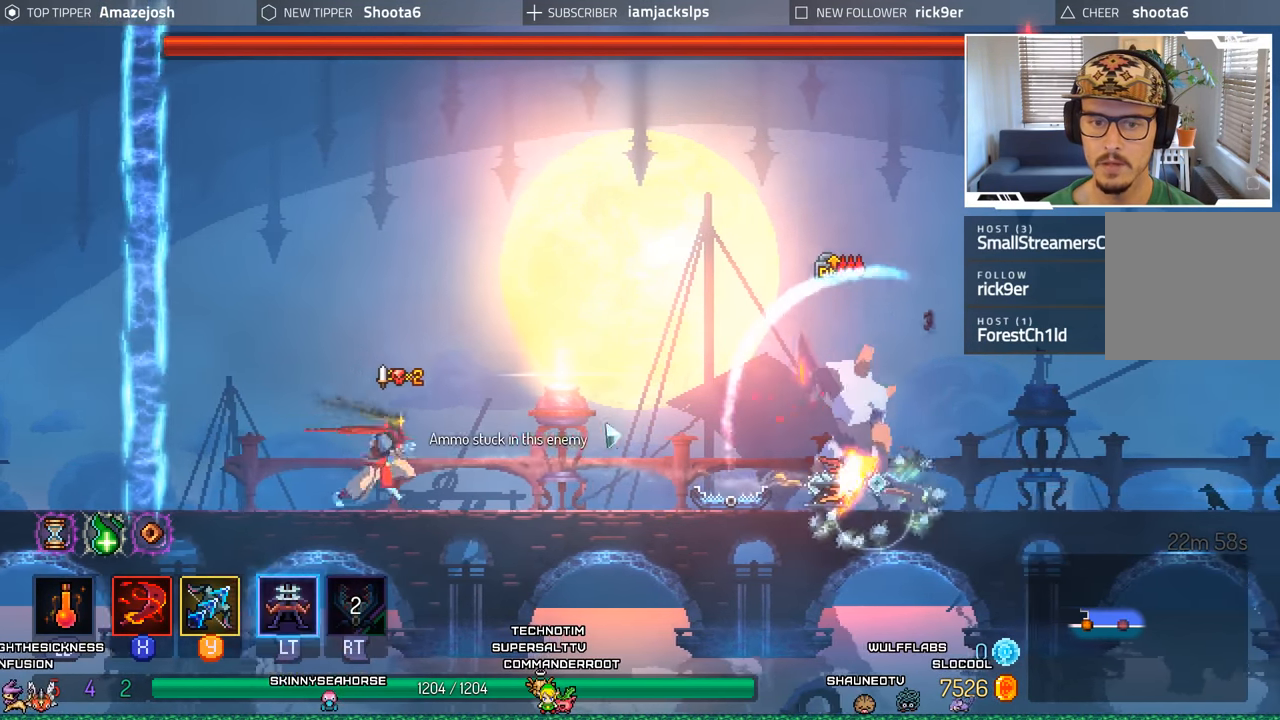
{"buttons": ["Y", "DPAD_LEFT"], "left_stick": "center", "right_stick": "center", "events": [[500, "DPAD_LEFT", "down"]]}
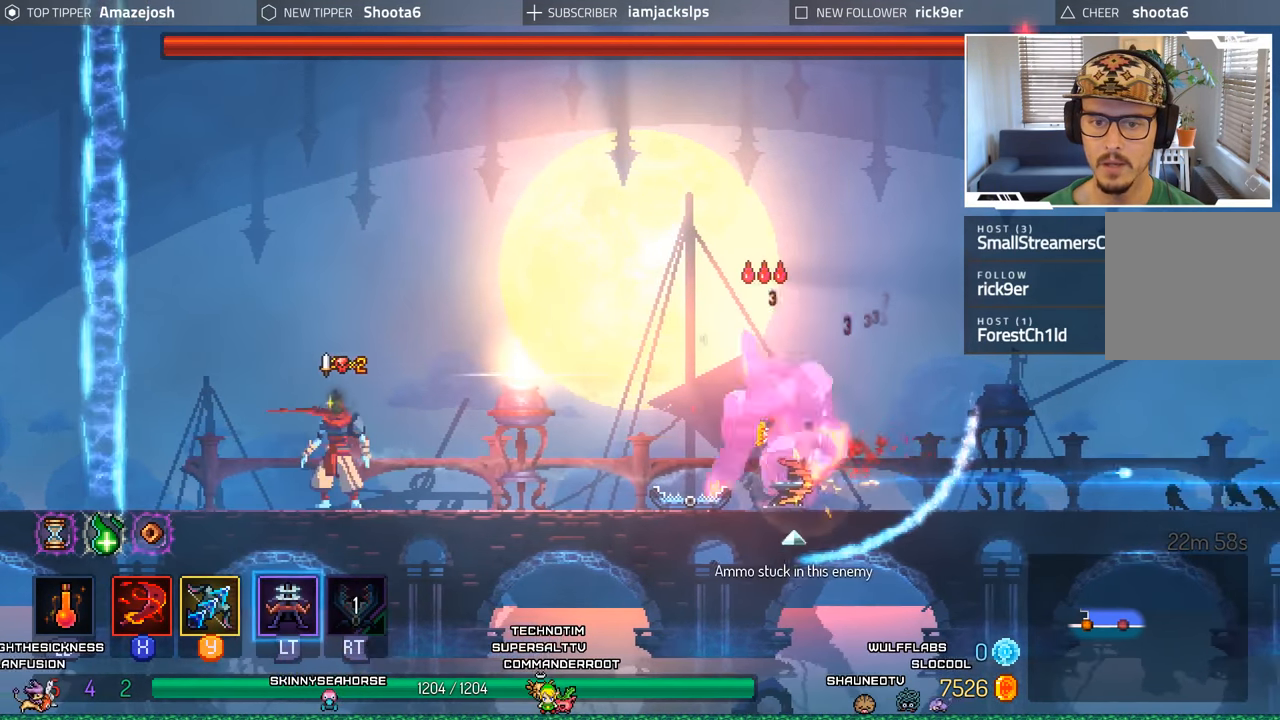
{"buttons": ["DPAD_RIGHT"], "left_stick": "center", "right_stick": "center", "events": [[17, "Y", "up"], [284, "DPAD_LEFT", "up"], [350, "DPAD_RIGHT", "down"]]}